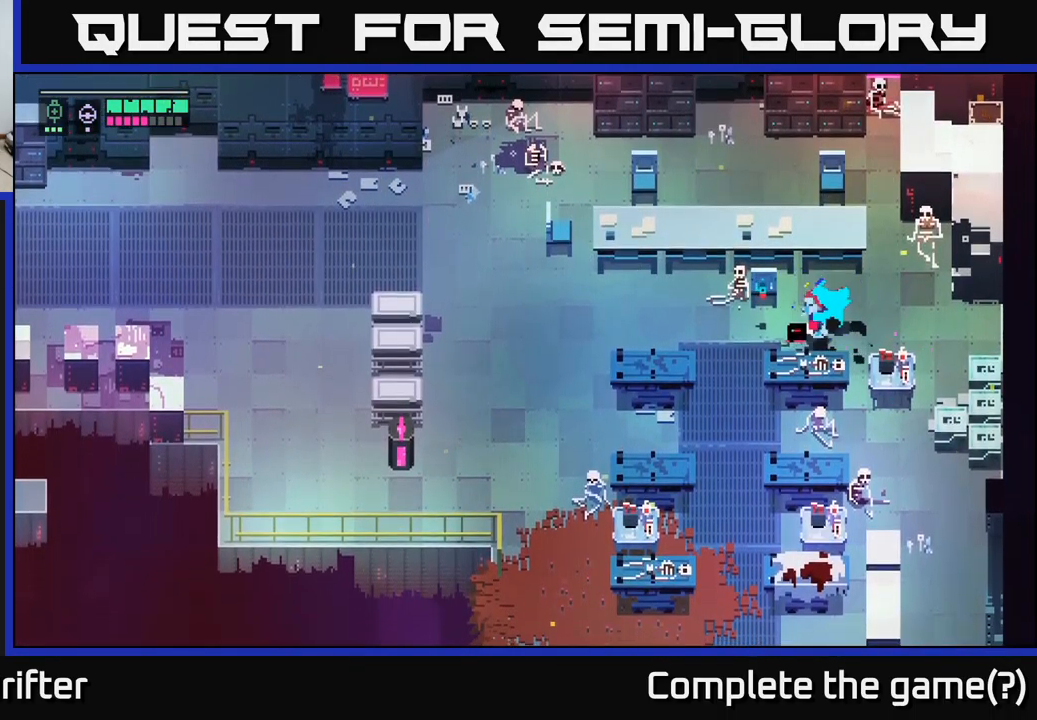
Gameplay with a controller (Xbox layout); each line is a JSON object with the inputs held at the frame after it. "events" lists button and stick changes between this image and that frame as [ms after this image, input, new state], when the widget could be followed in between.
{"buttons": [], "left_stick": "down-right", "right_stick": "center", "events": [[133, "left_stick", "right"], [483, "left_stick", "down-right"]]}
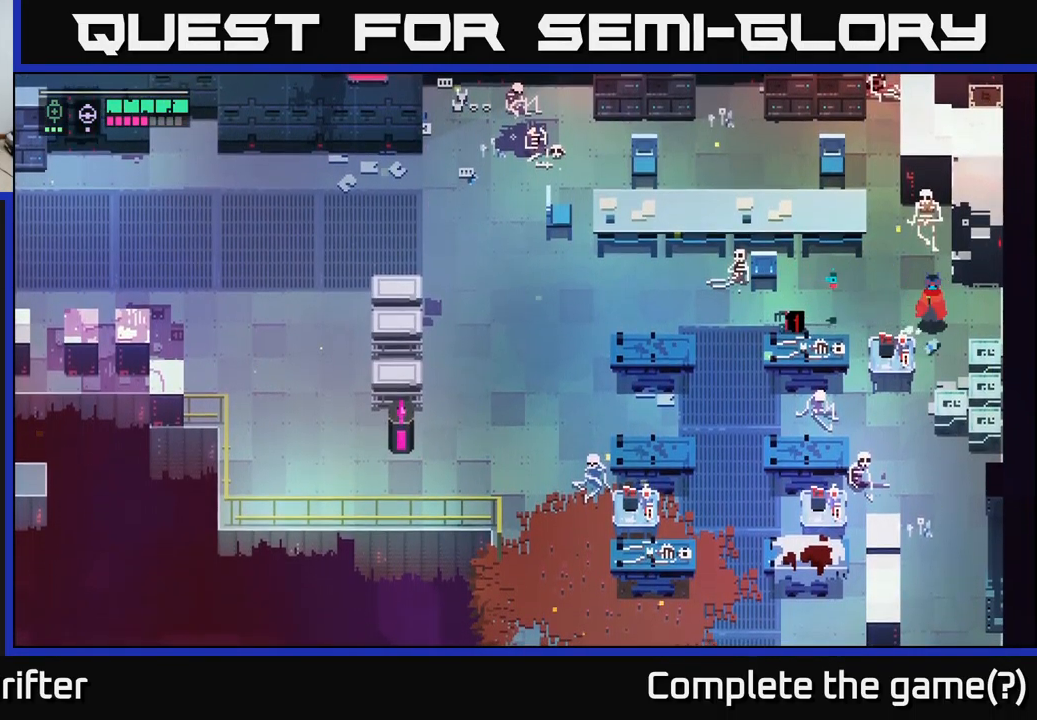
{"buttons": [], "left_stick": "down-right", "right_stick": "center", "events": [[83, "left_stick", "down"], [300, "X", "down"], [450, "X", "up"], [467, "left_stick", "down-right"]]}
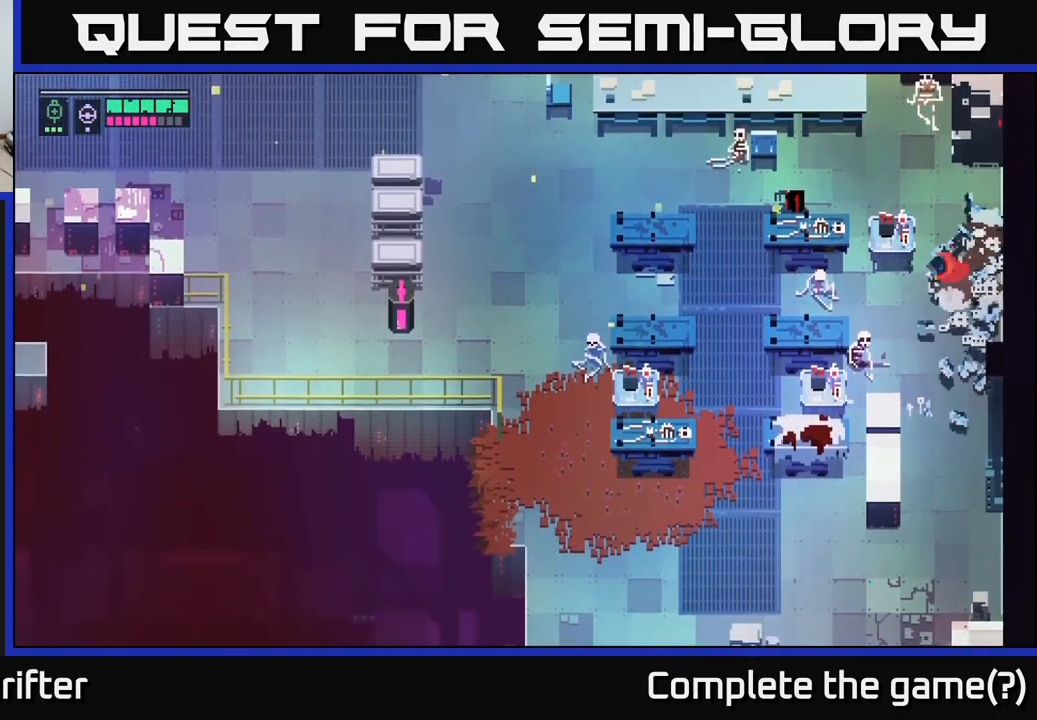
{"buttons": ["A"], "left_stick": "down", "right_stick": "center", "events": [[100, "left_stick", "down"], [400, "A", "down"]]}
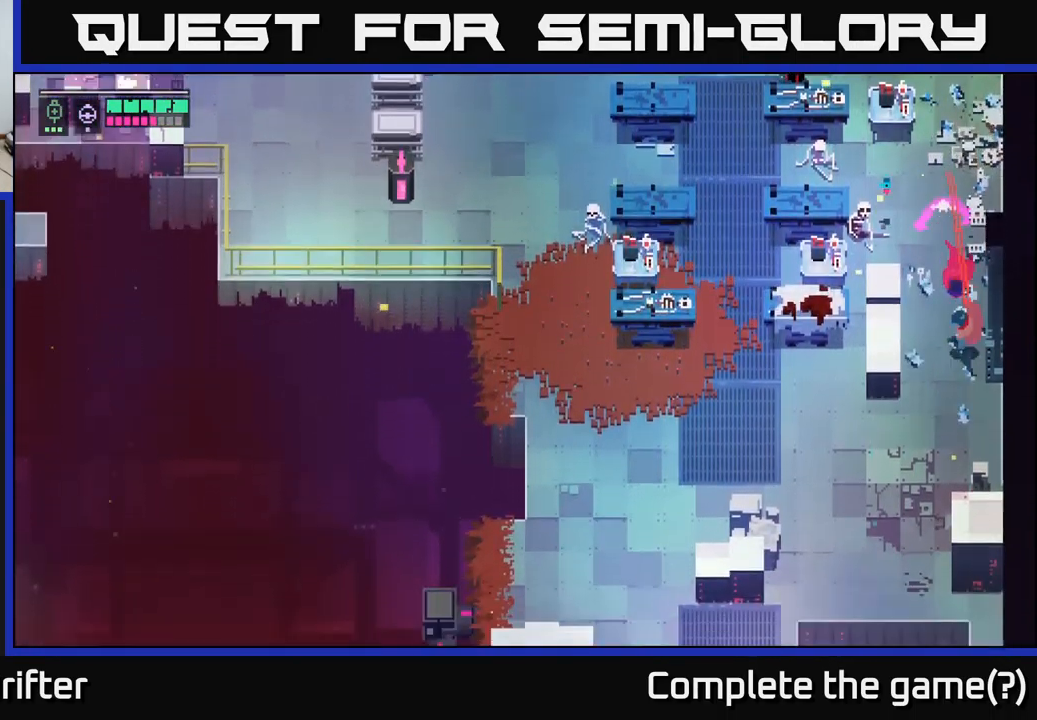
{"buttons": [], "left_stick": "down", "right_stick": "center", "events": [[50, "A", "up"]]}
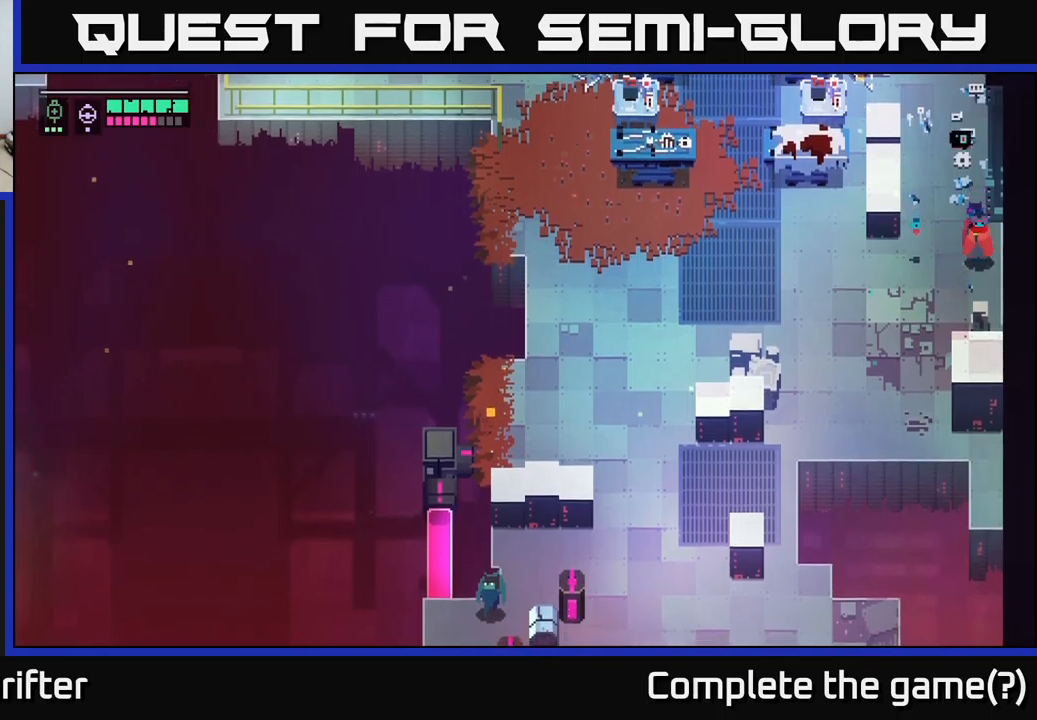
{"buttons": [], "left_stick": "up-left", "right_stick": "center", "events": [[117, "X", "down"], [233, "left_stick", "center"], [267, "X", "up"], [433, "left_stick", "up-left"]]}
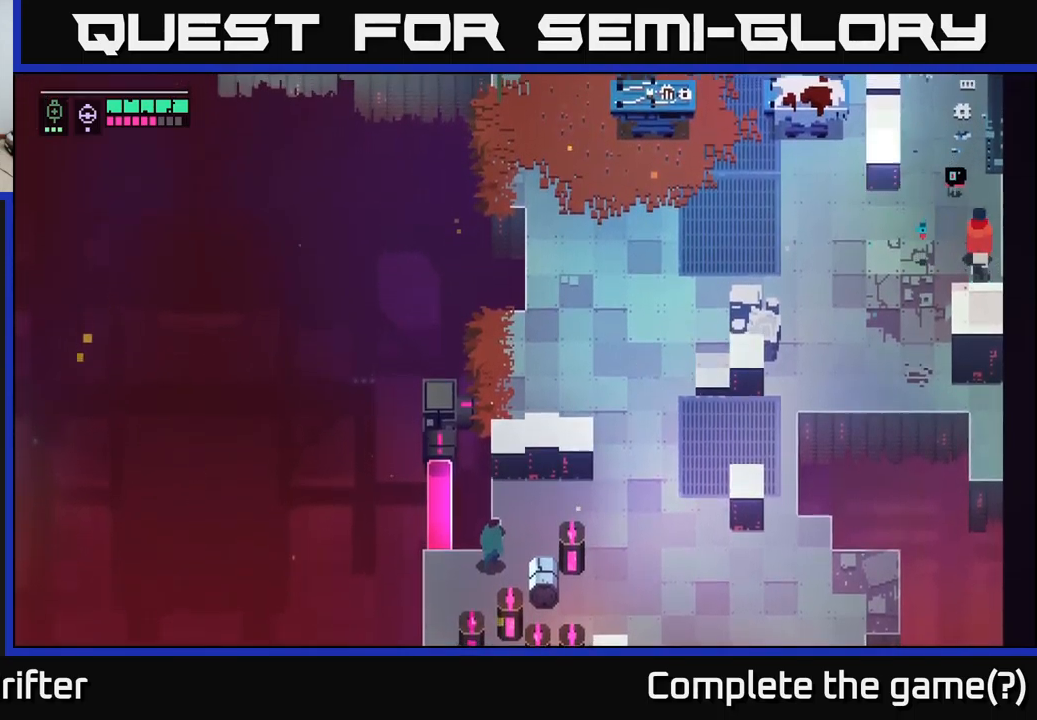
{"buttons": [], "left_stick": "up", "right_stick": "center", "events": [[17, "left_stick", "up"], [100, "X", "down"], [233, "X", "up"]]}
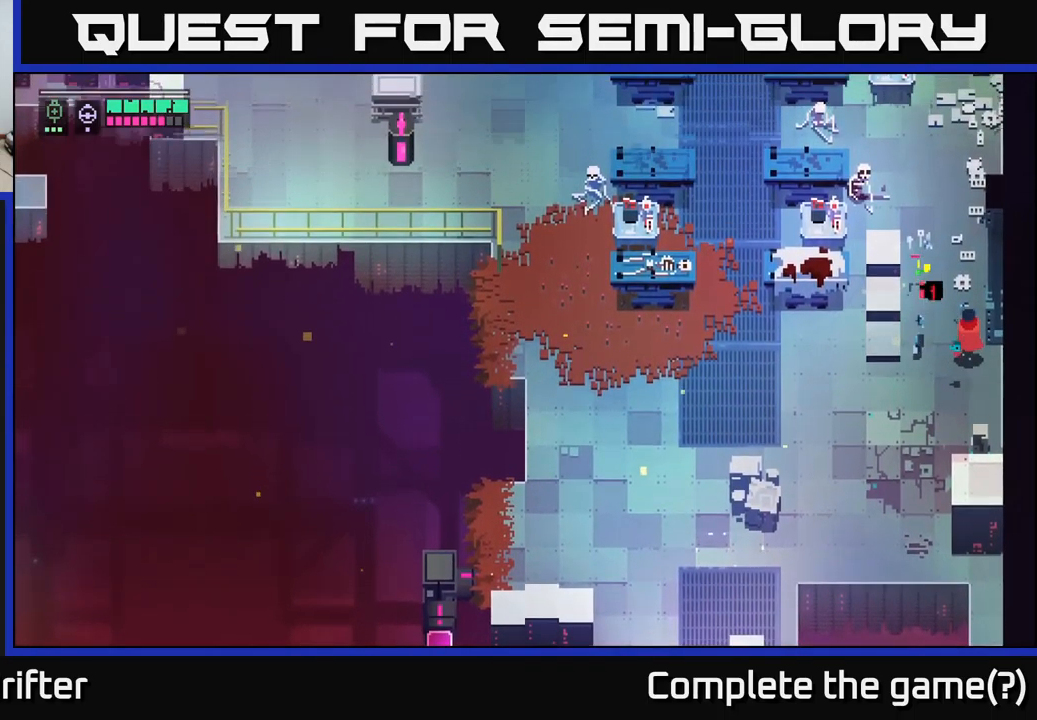
{"buttons": [], "left_stick": "up", "right_stick": "center", "events": [[50, "A", "down"], [200, "A", "up"]]}
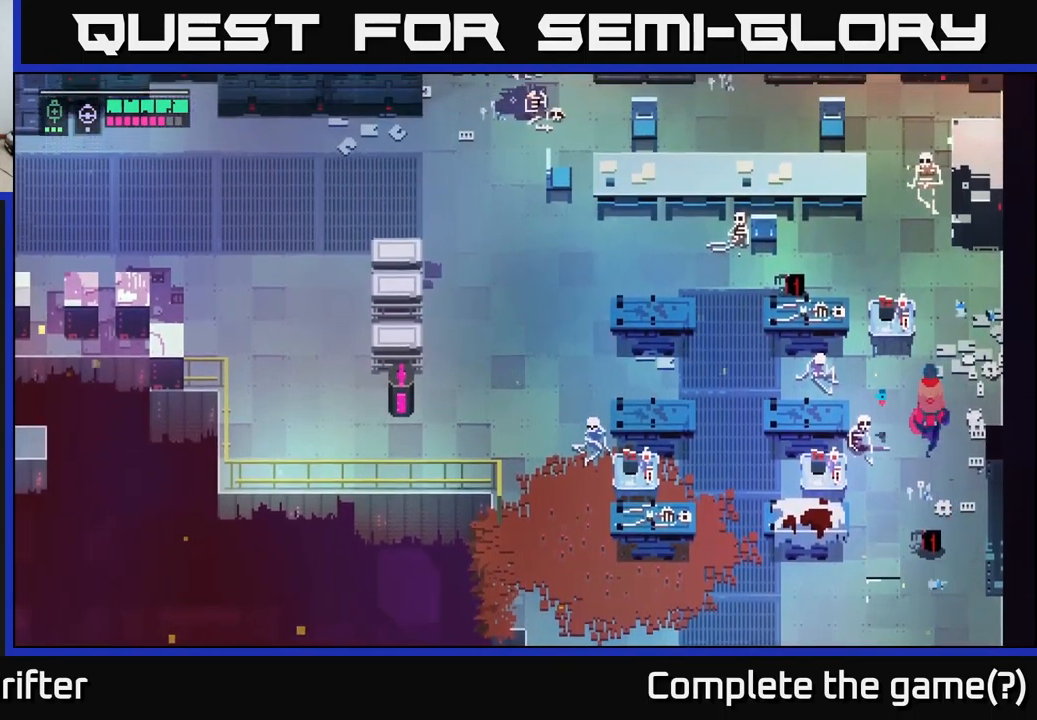
{"buttons": ["A"], "left_stick": "up", "right_stick": "center", "events": [[17, "left_stick", "up-right"], [217, "left_stick", "up"], [383, "A", "down"]]}
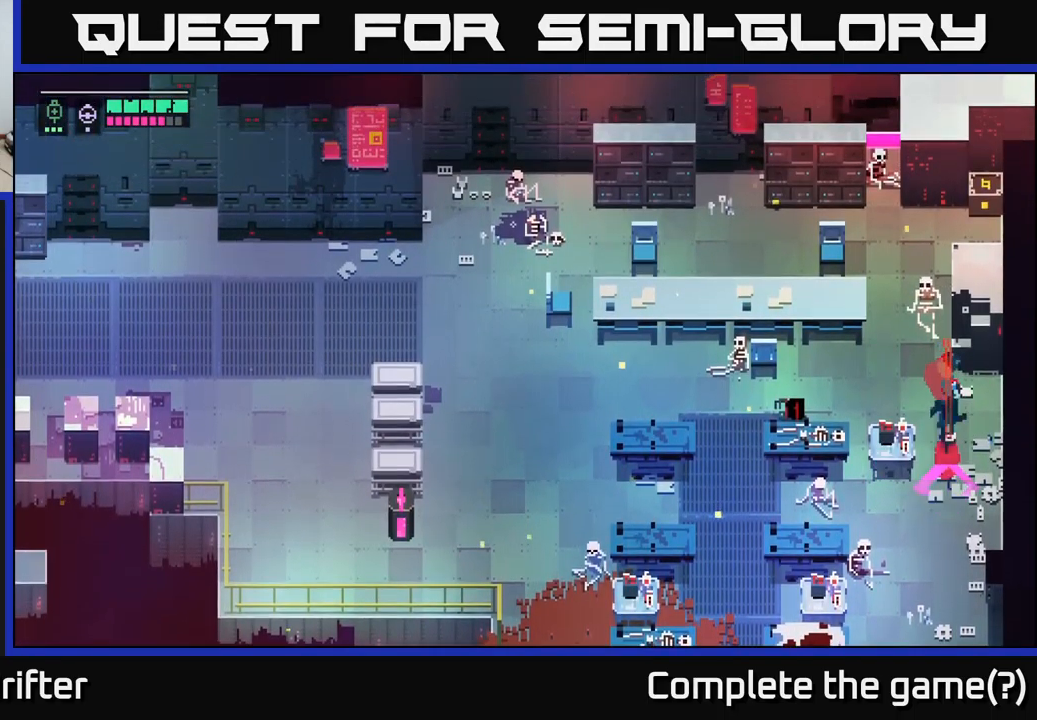
{"buttons": [], "left_stick": "up", "right_stick": "center", "events": [[17, "A", "up"], [267, "left_stick", "up-left"], [483, "left_stick", "up"]]}
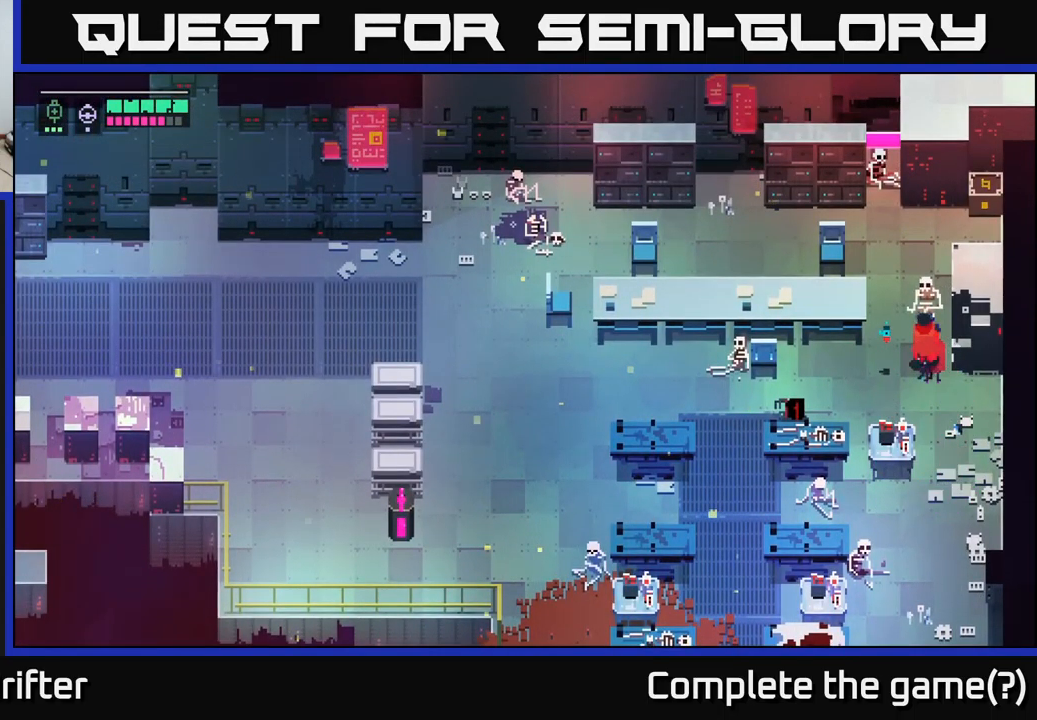
{"buttons": [], "left_stick": "up-right", "right_stick": "center", "events": [[100, "left_stick", "up-right"]]}
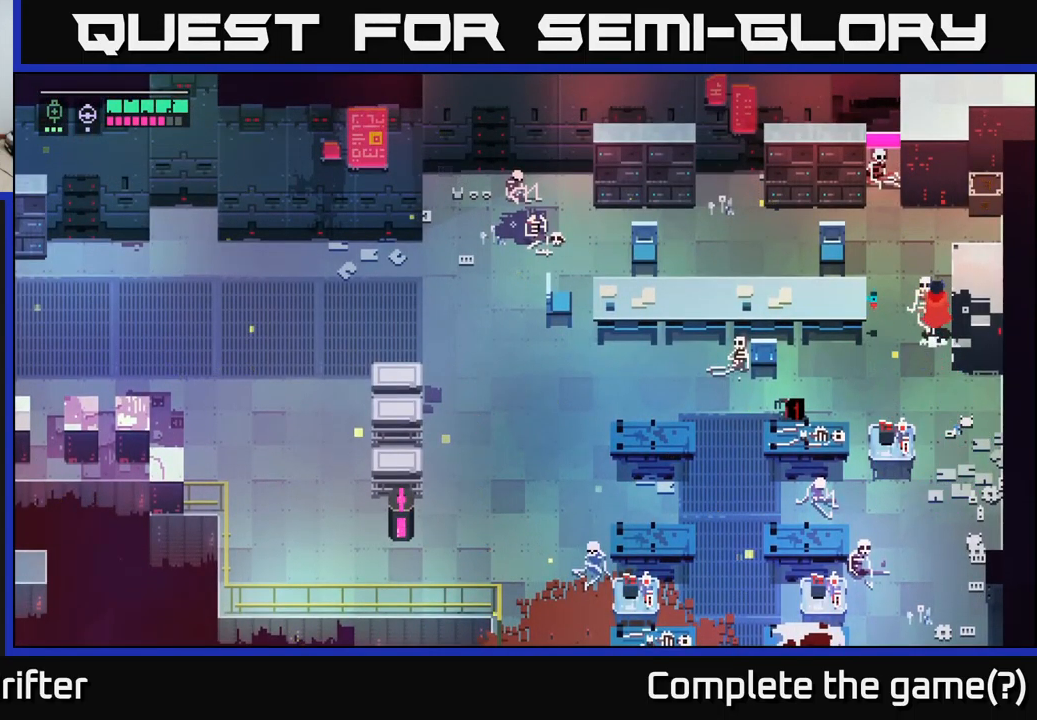
{"buttons": [], "left_stick": "up", "right_stick": "center", "events": [[17, "left_stick", "up"], [283, "A", "down"], [333, "X", "down"], [367, "A", "up"], [467, "X", "up"]]}
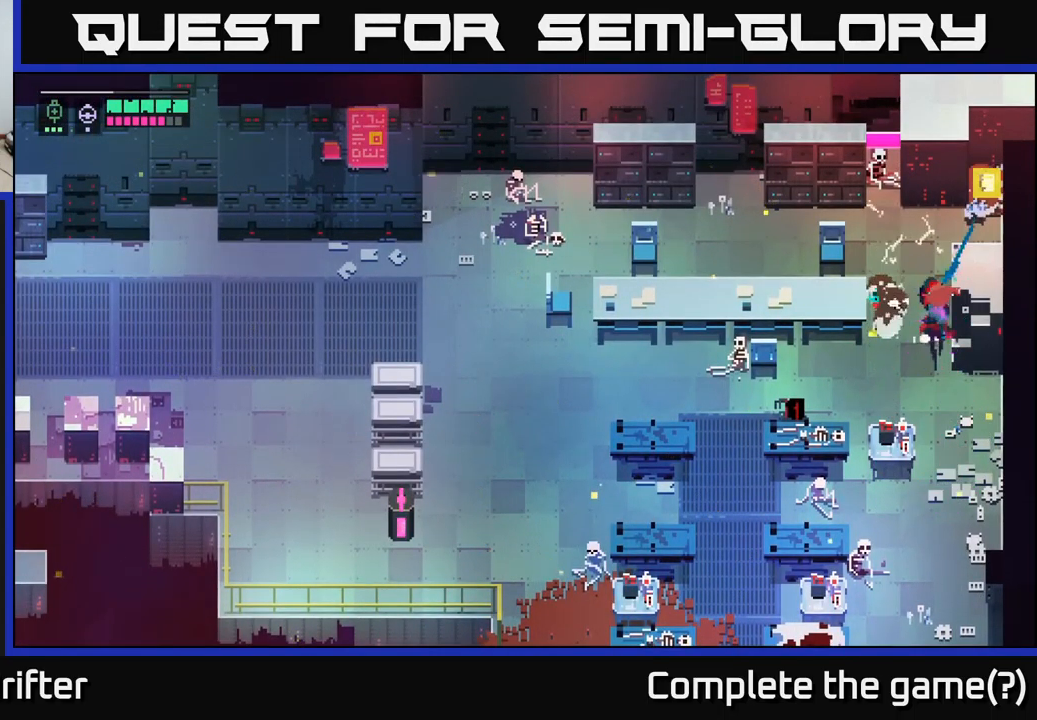
{"buttons": ["Y"], "left_stick": "up-right", "right_stick": "center", "events": [[217, "left_stick", "up-right"], [417, "Y", "down"]]}
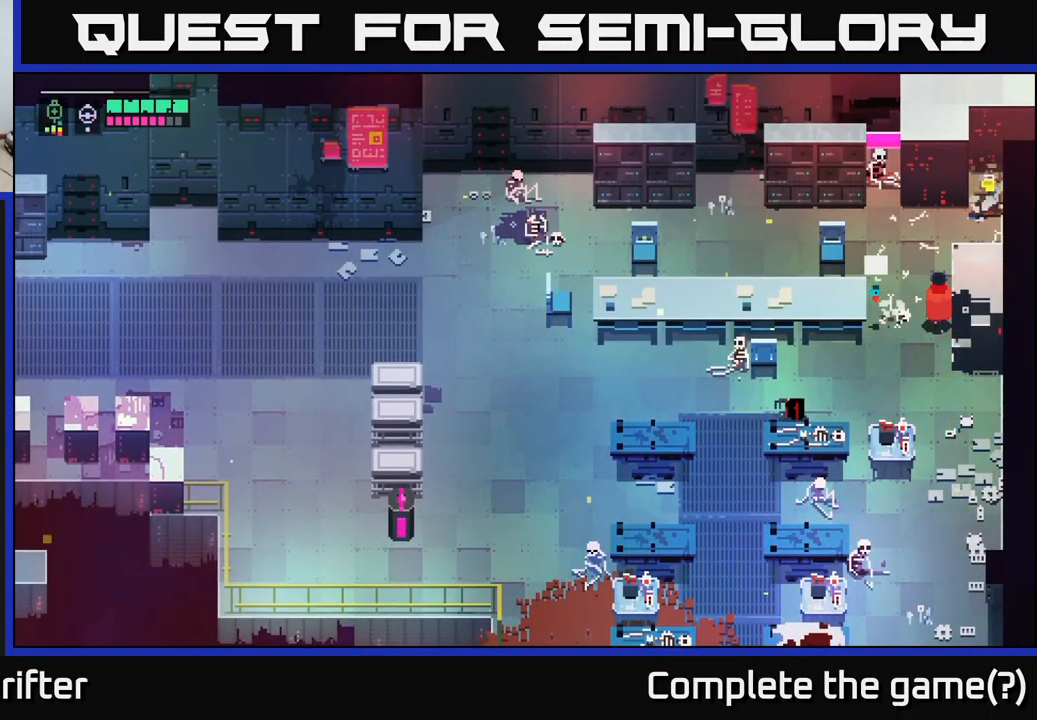
{"buttons": [], "left_stick": "up-right", "right_stick": "center", "events": [[67, "left_stick", "center"], [233, "Y", "up"], [233, "left_stick", "up"], [400, "left_stick", "up-right"]]}
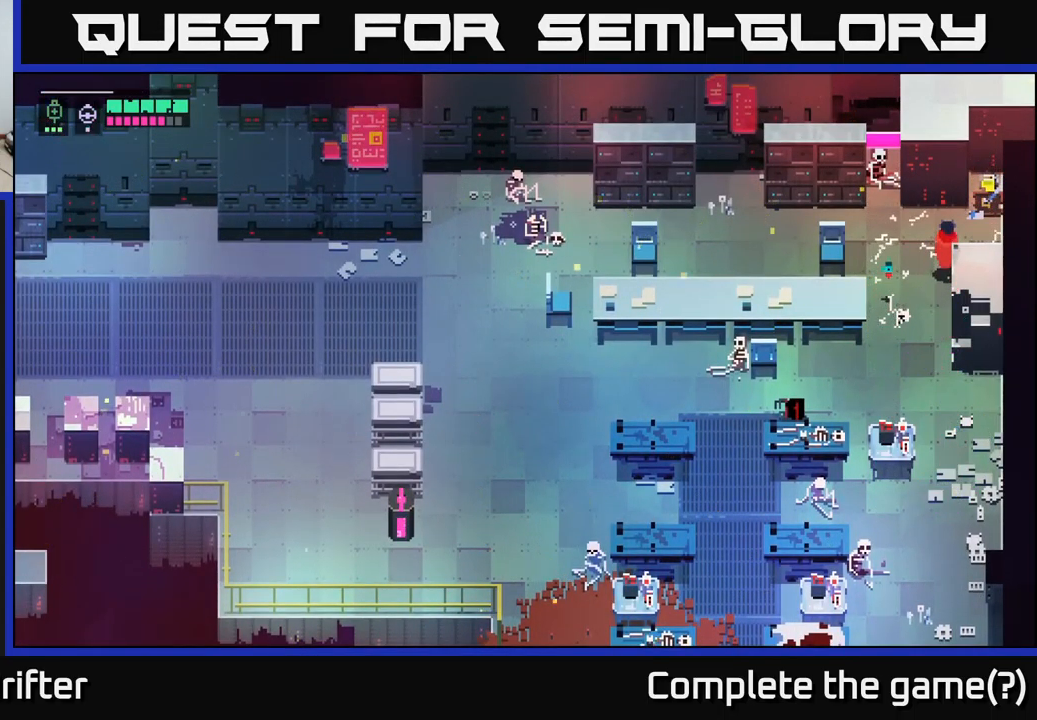
{"buttons": ["Y"], "left_stick": "down-left", "right_stick": "center", "events": [[150, "Y", "down"], [233, "left_stick", "center"], [500, "left_stick", "down-left"]]}
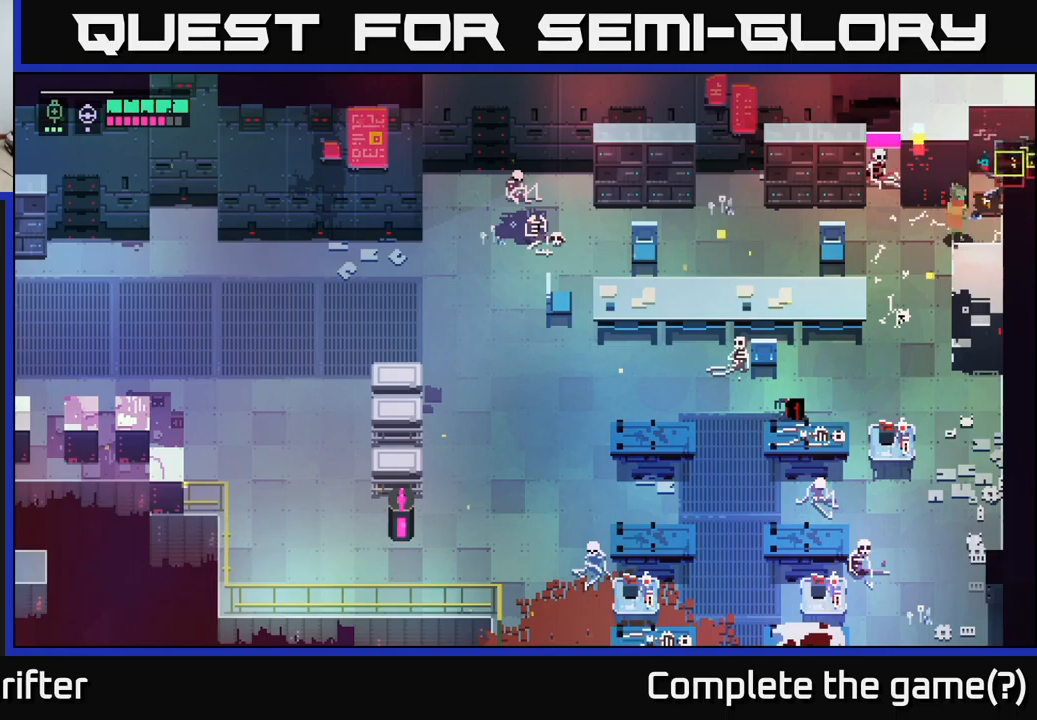
{"buttons": ["A"], "left_stick": "down-left", "right_stick": "center", "events": [[184, "Y", "up"], [200, "left_stick", "down"], [367, "A", "down"], [484, "left_stick", "down-left"]]}
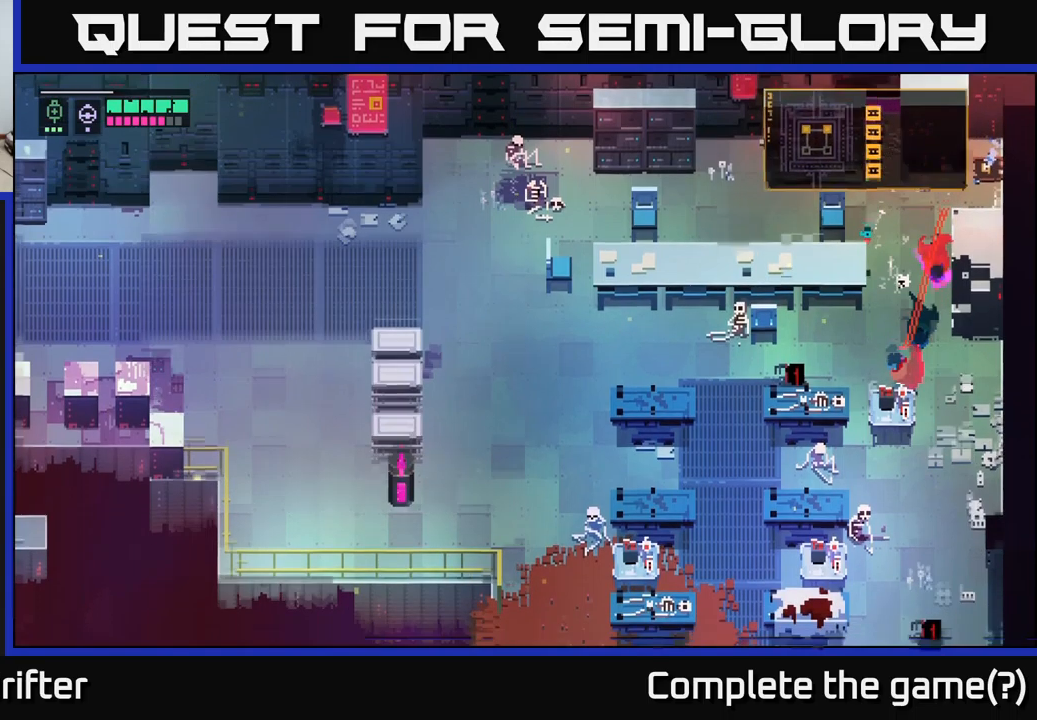
{"buttons": [], "left_stick": "down-left", "right_stick": "center", "events": [[34, "A", "up"]]}
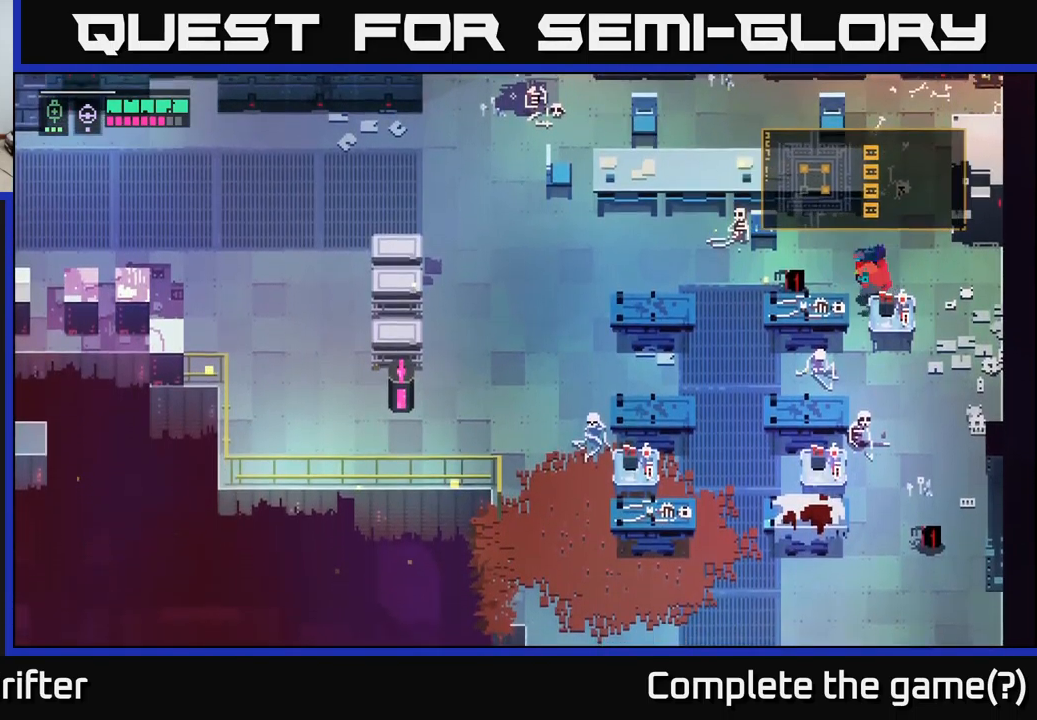
{"buttons": [], "left_stick": "down", "right_stick": "center", "events": [[167, "left_stick", "down"], [350, "A", "down"], [500, "A", "up"]]}
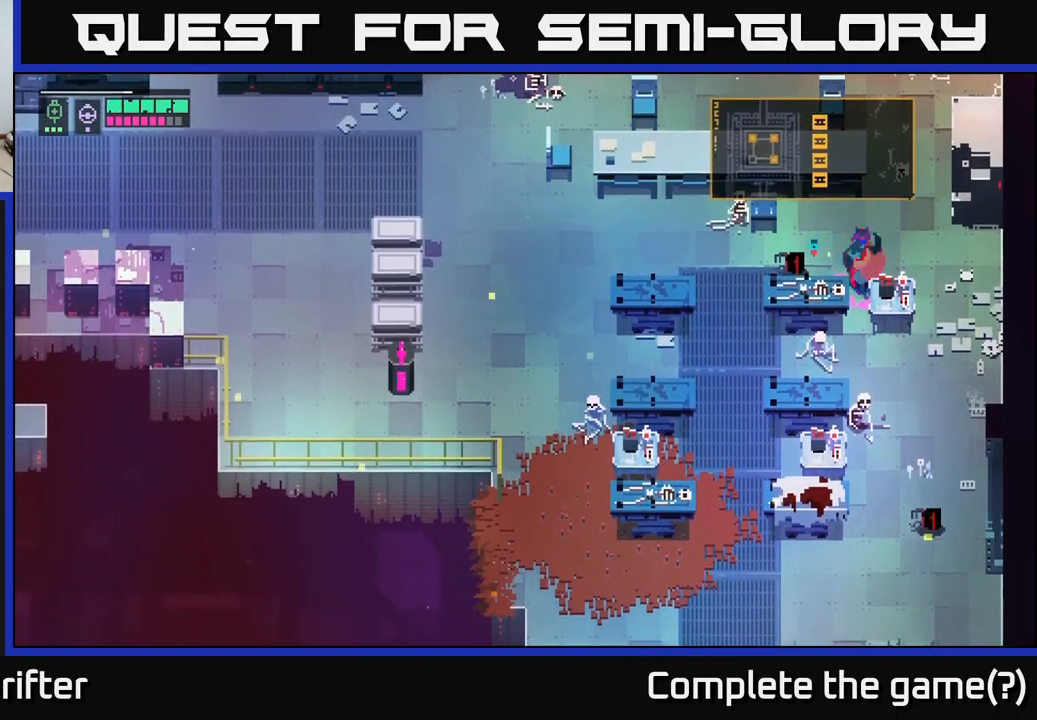
{"buttons": [], "left_stick": "down-right", "right_stick": "center", "events": [[317, "left_stick", "down-left"], [484, "left_stick", "down-right"]]}
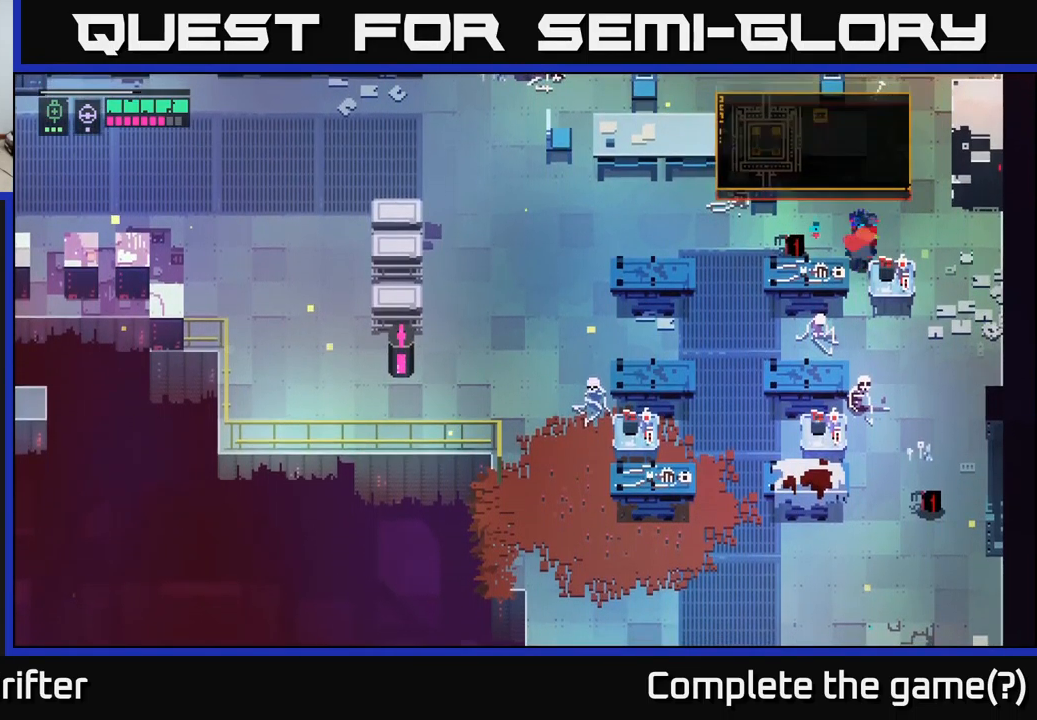
{"buttons": [], "left_stick": "down-left", "right_stick": "center", "events": [[217, "A", "down"], [317, "left_stick", "down"], [367, "A", "up"], [434, "left_stick", "down-left"]]}
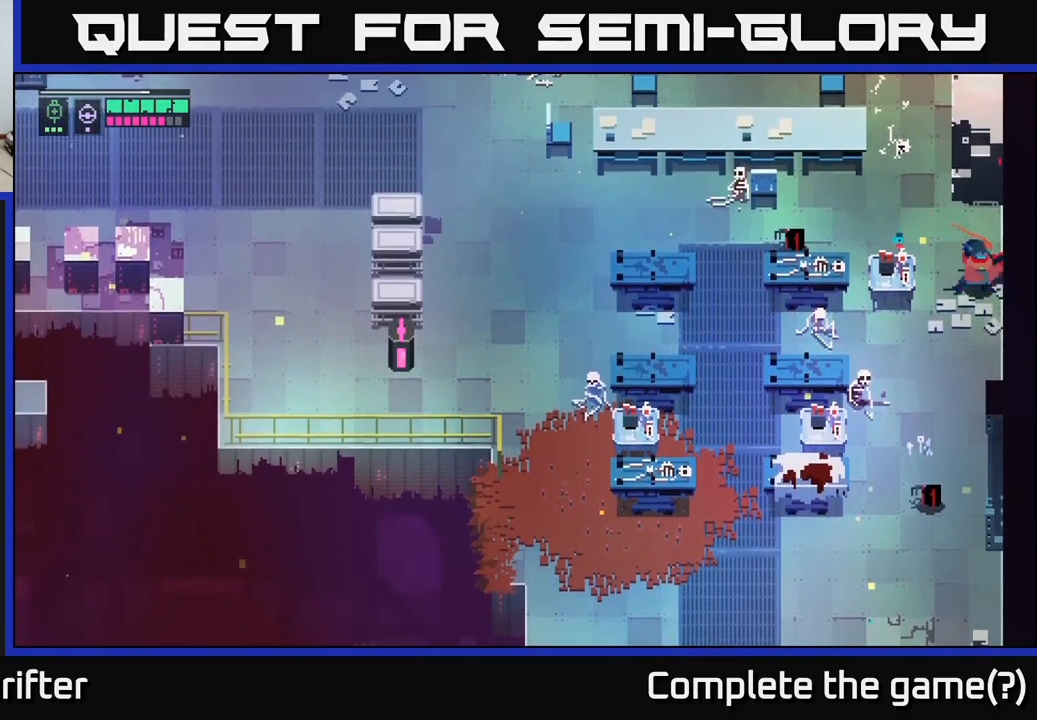
{"buttons": ["A"], "left_stick": "down-left", "right_stick": "center", "events": [[17, "A", "down"], [150, "A", "up"], [400, "A", "down"]]}
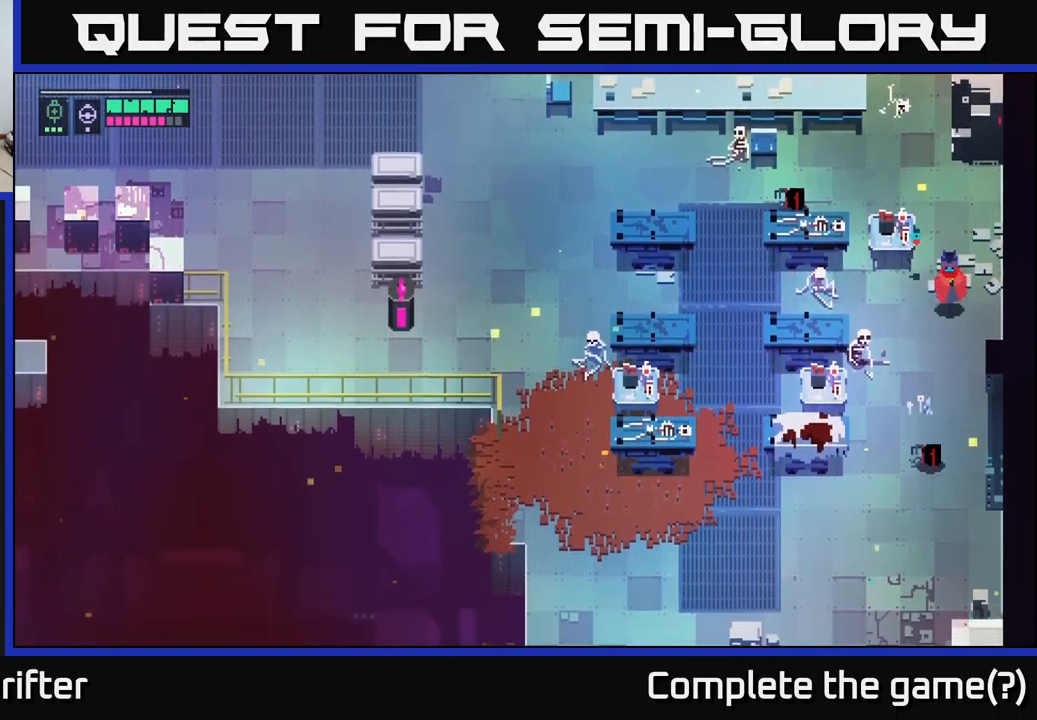
{"buttons": [], "left_stick": "down-left", "right_stick": "center", "events": [[34, "A", "up"], [200, "A", "down"], [350, "A", "up"]]}
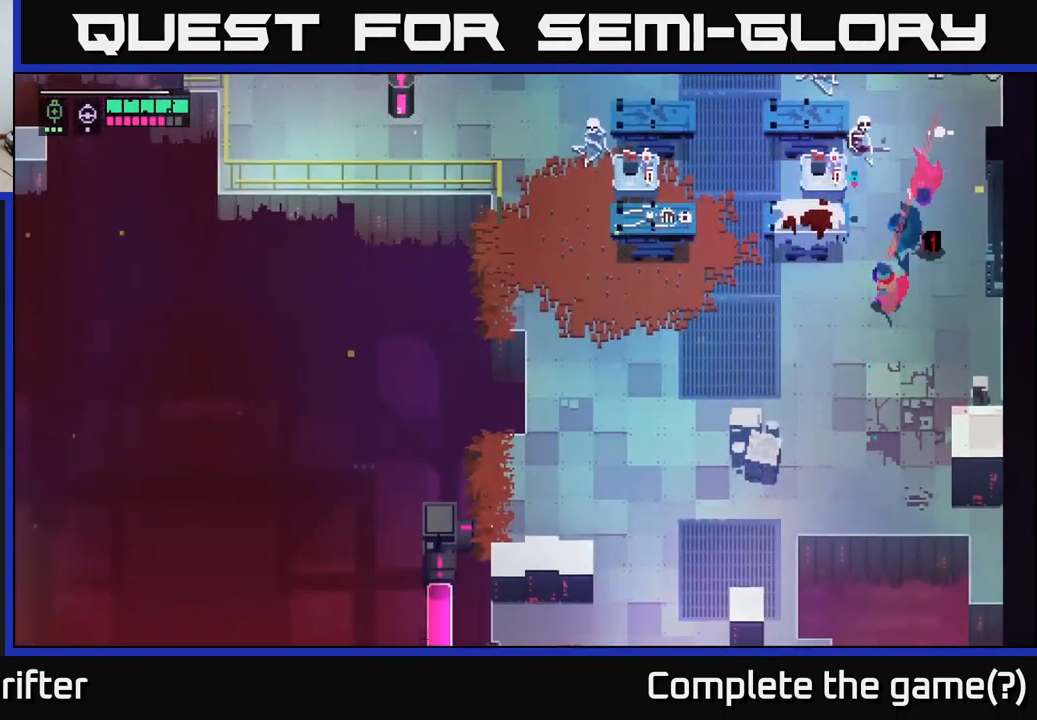
{"buttons": [], "left_stick": "down-left", "right_stick": "center", "events": [[84, "A", "down"], [217, "A", "up"]]}
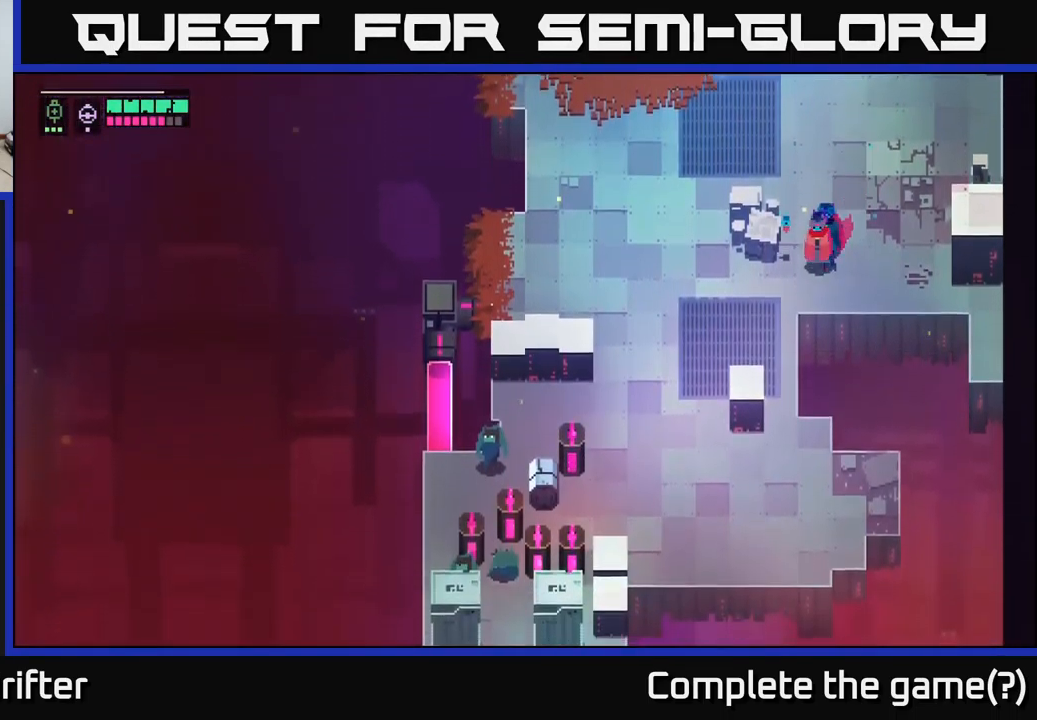
{"buttons": [], "left_stick": "down-left", "right_stick": "center", "events": []}
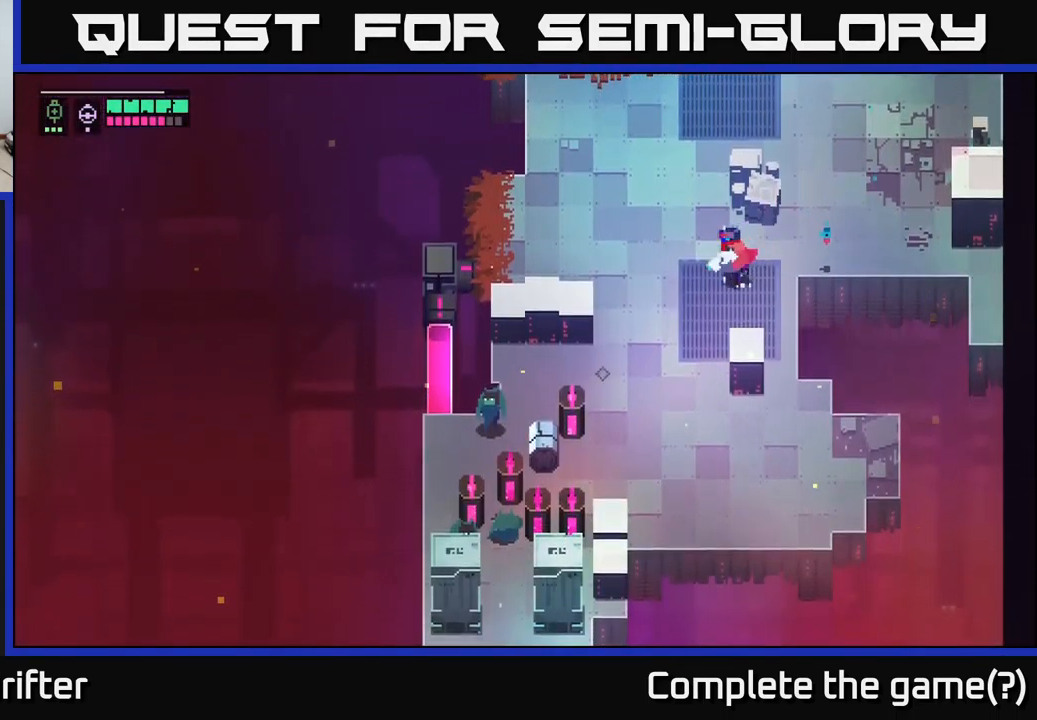
{"buttons": ["L2"], "left_stick": "down-left", "right_stick": "center", "events": [[17, "L2", "down"], [134, "R2", "down"], [200, "R2", "up"]]}
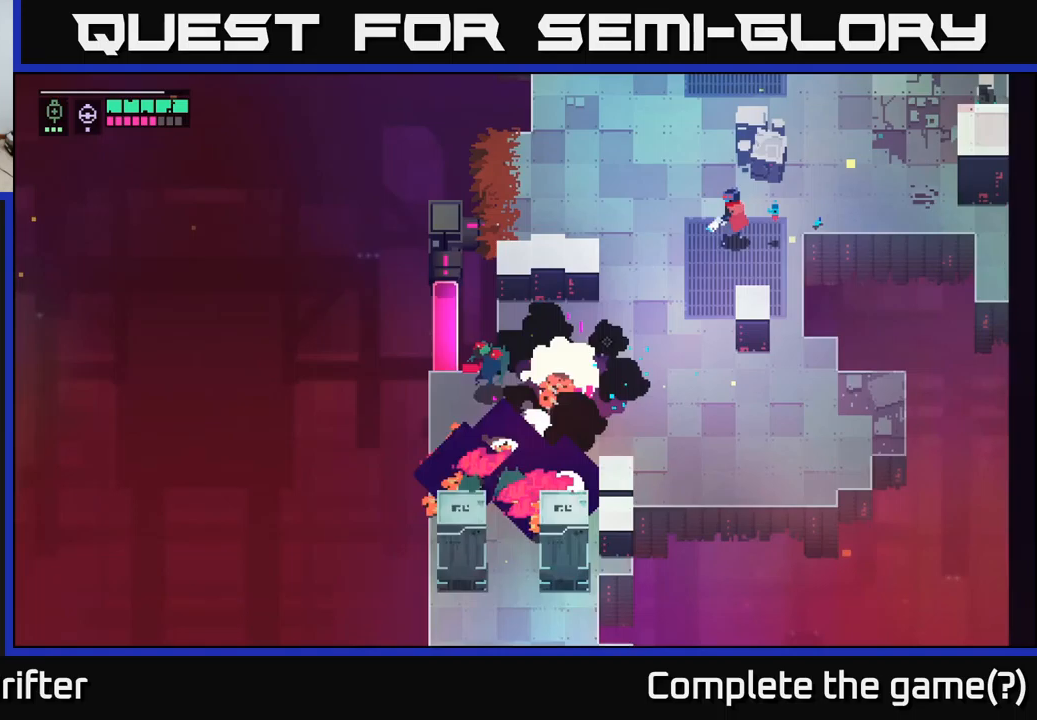
{"buttons": [], "left_stick": "down-left", "right_stick": "center", "events": [[217, "L2", "up"]]}
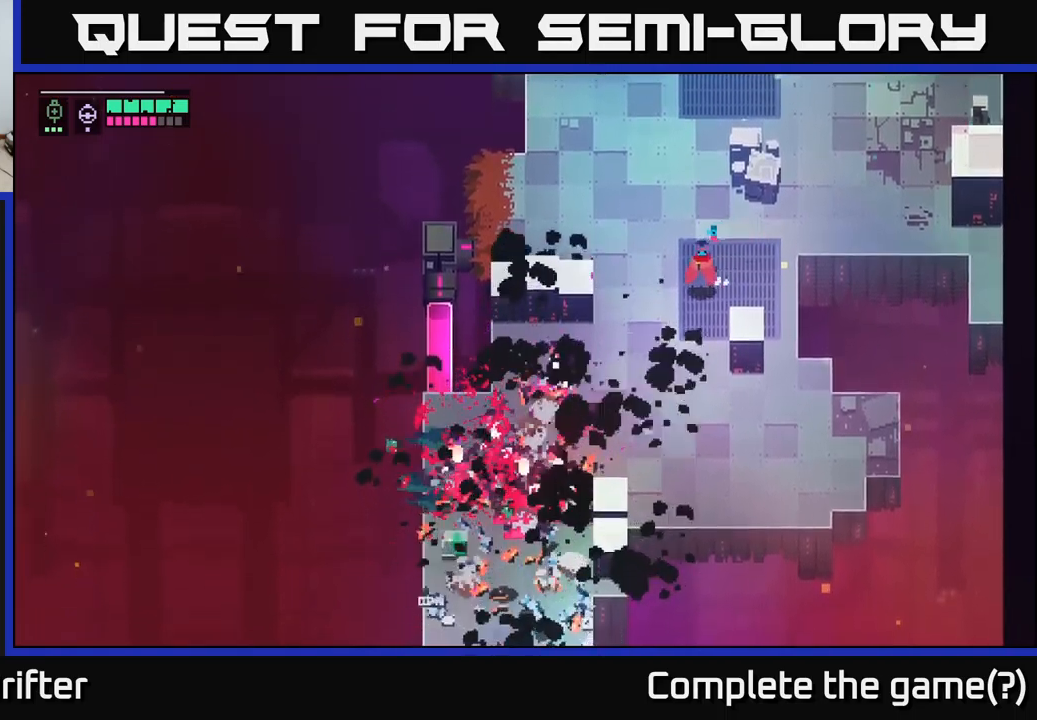
{"buttons": [], "left_stick": "down-left", "right_stick": "center", "events": []}
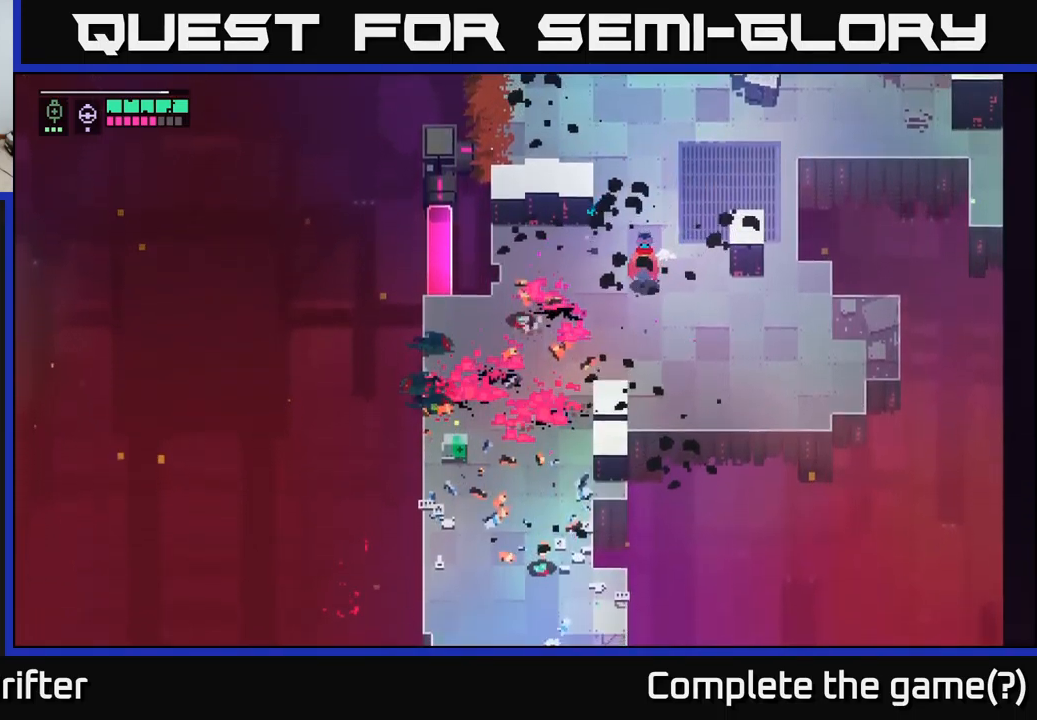
{"buttons": [], "left_stick": "down-left", "right_stick": "center", "events": []}
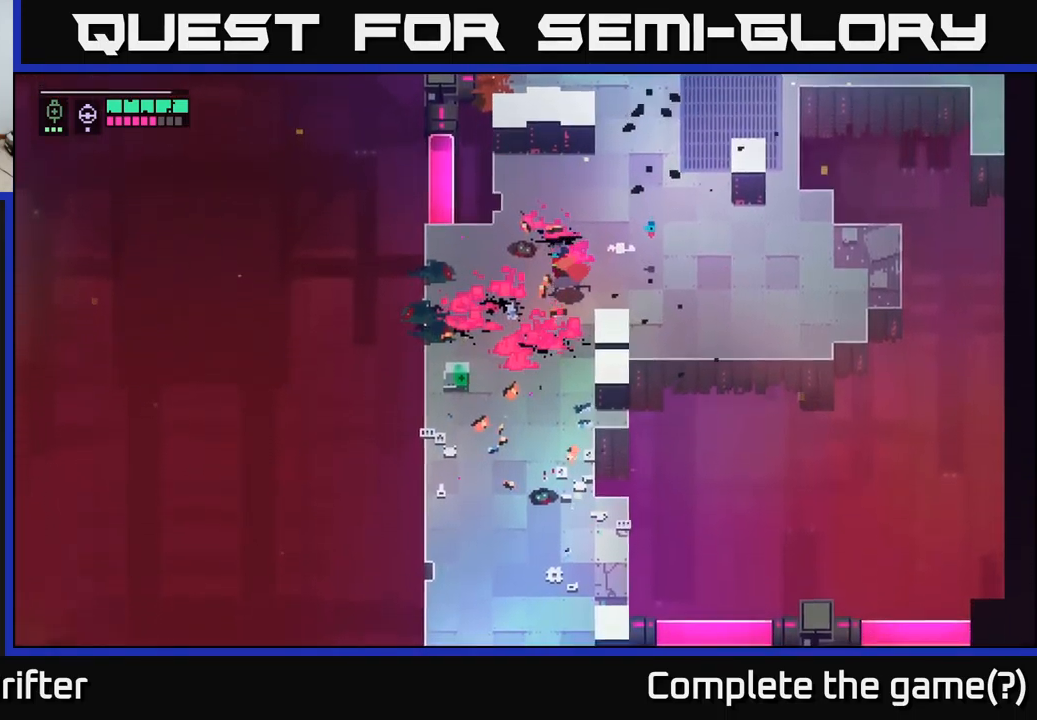
{"buttons": ["Y"], "left_stick": "down-left", "right_stick": "center", "events": [[467, "Y", "down"]]}
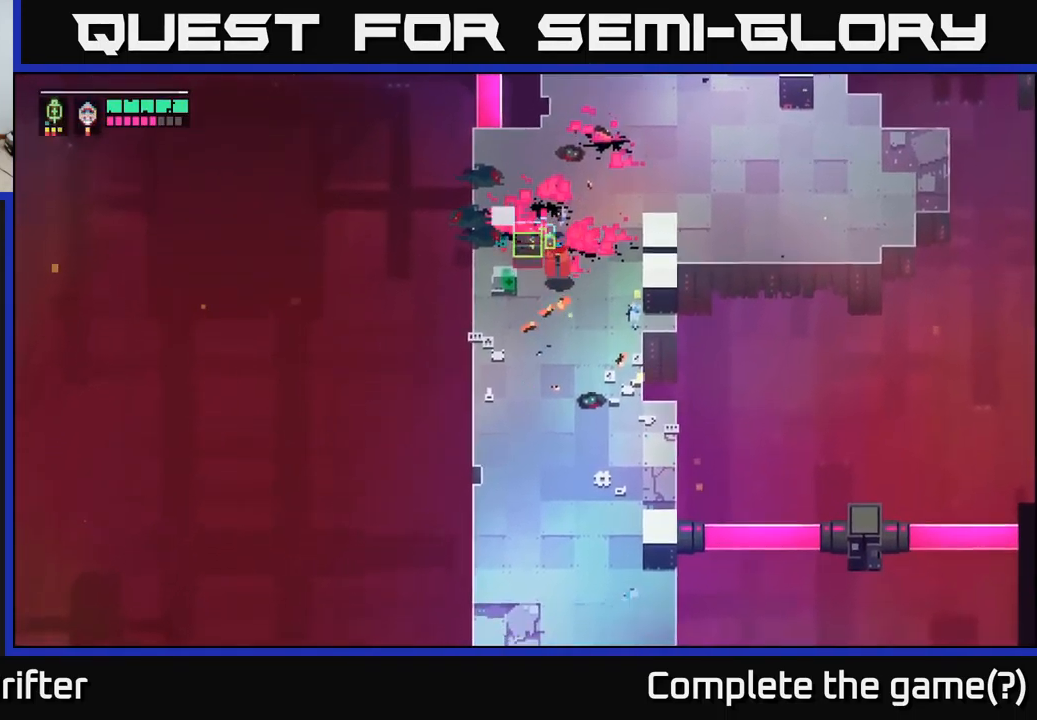
{"buttons": ["Y"], "left_stick": "down", "right_stick": "center", "events": [[50, "left_stick", "center"], [350, "left_stick", "down"]]}
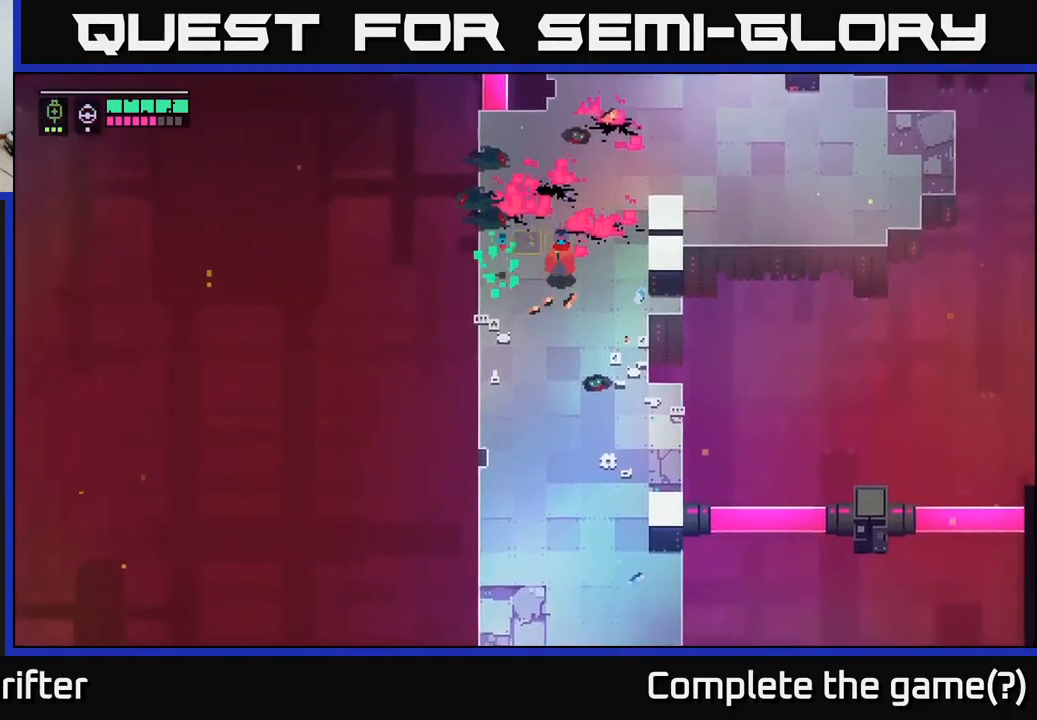
{"buttons": [], "left_stick": "down", "right_stick": "center", "events": [[150, "Y", "up"]]}